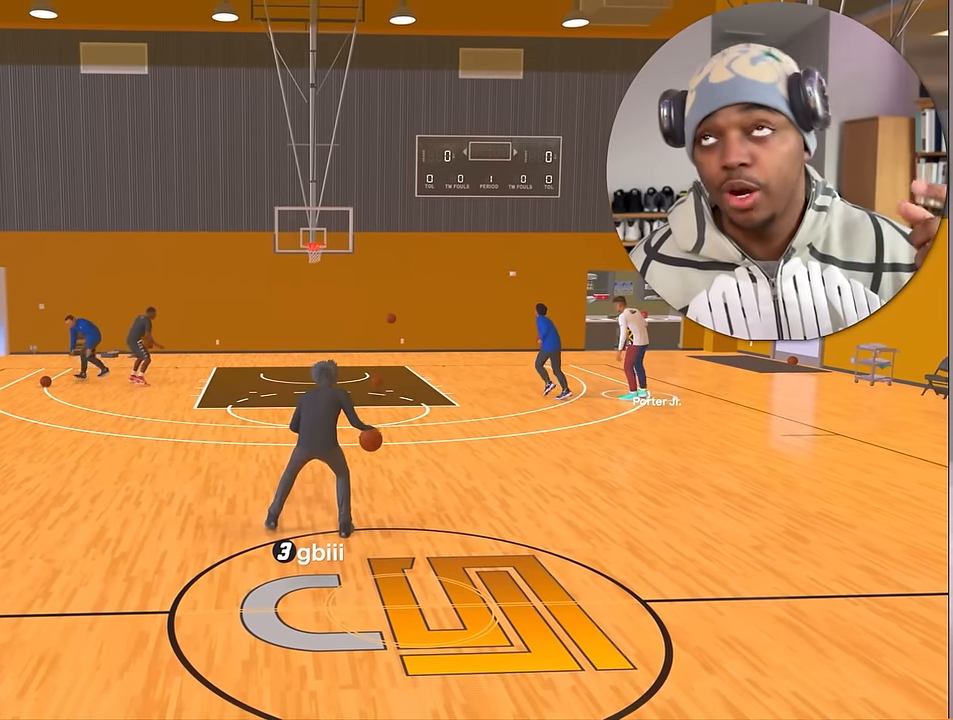
Gameplay with a controller (PlayStation layout); each line is a JSON object with the inputs held at the frame after it. "events" lists button and stick changes between this image and that frame as [ms after this image, input, new state], when the widget could be followed in between. Not read: L3 R3.
{"buttons": [], "left_stick": "center", "right_stick": "center", "events": []}
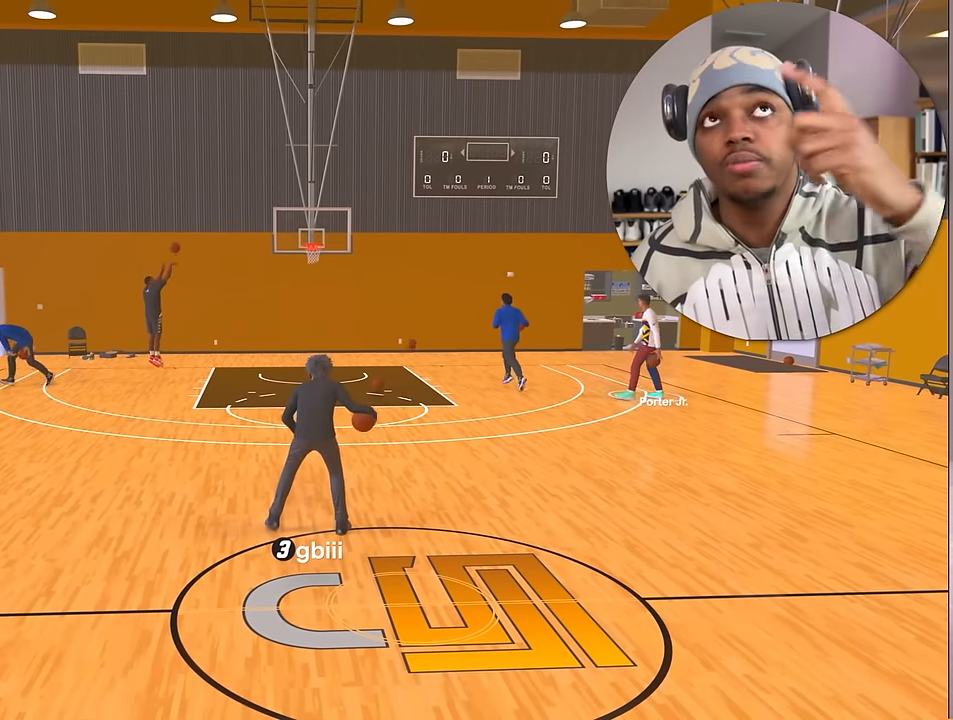
{"buttons": [], "left_stick": "center", "right_stick": "center", "events": []}
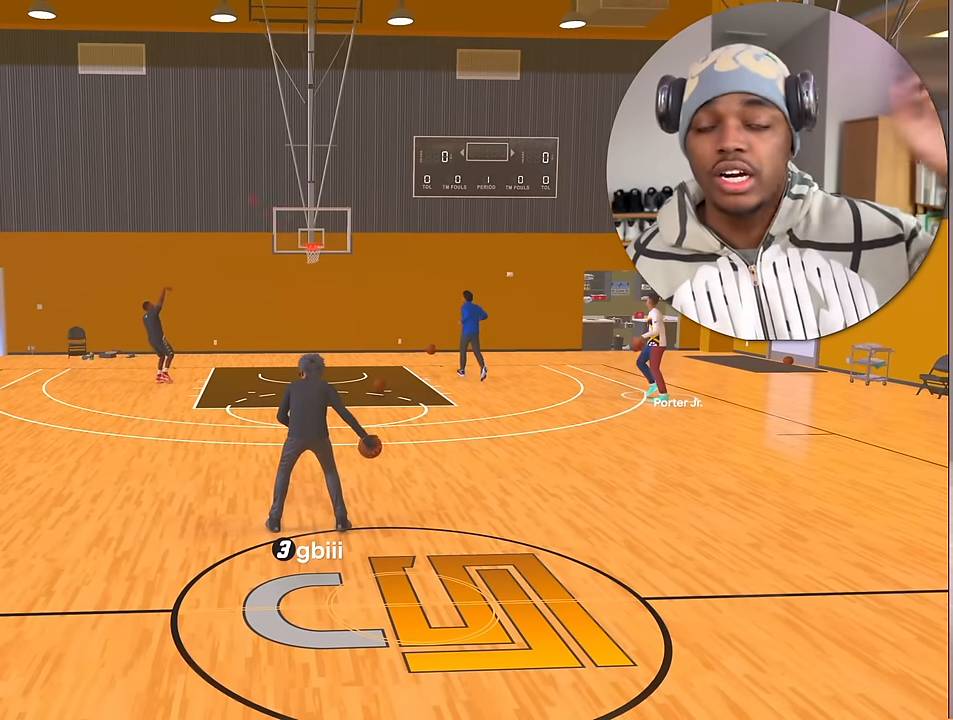
{"buttons": [], "left_stick": "center", "right_stick": "center", "events": []}
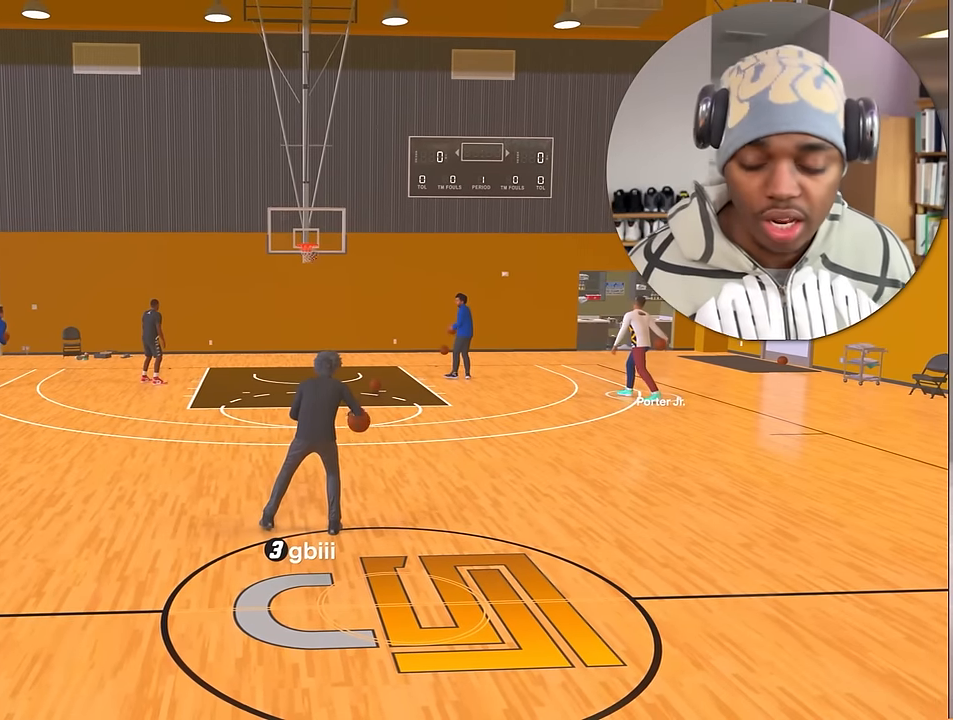
{"buttons": ["R2"], "left_stick": "center", "right_stick": "center", "events": [[17, "R2", "down"], [283, "right_stick", "up"], [383, "right_stick", "center"]]}
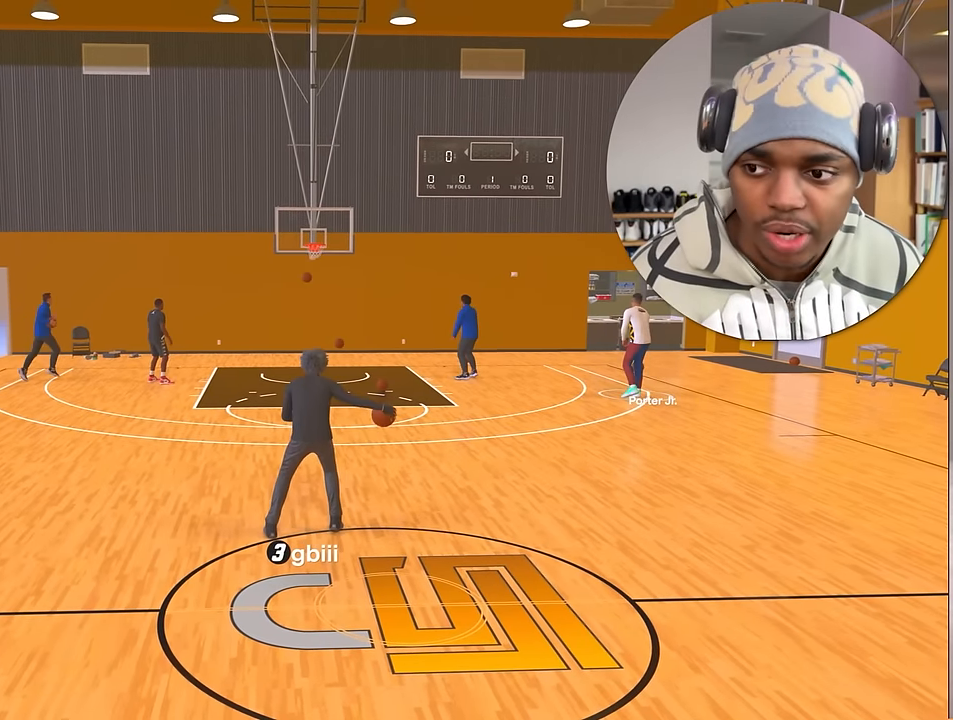
{"buttons": [], "left_stick": "right", "right_stick": "center", "events": [[367, "left_stick", "down-right"], [450, "R2", "up"], [483, "left_stick", "right"]]}
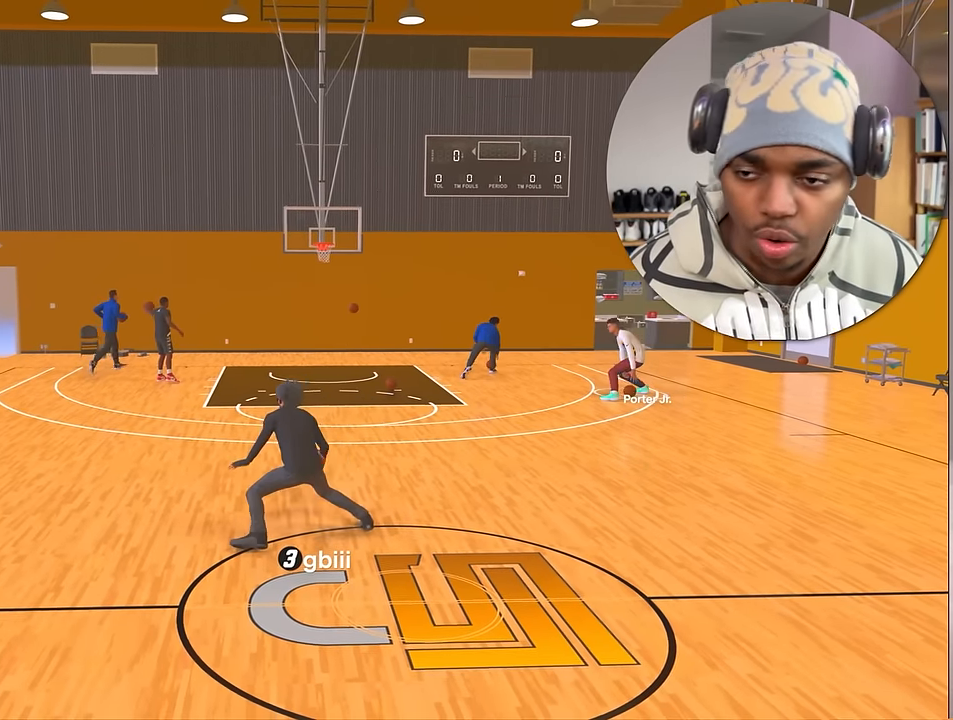
{"buttons": [], "left_stick": "right", "right_stick": "center", "events": []}
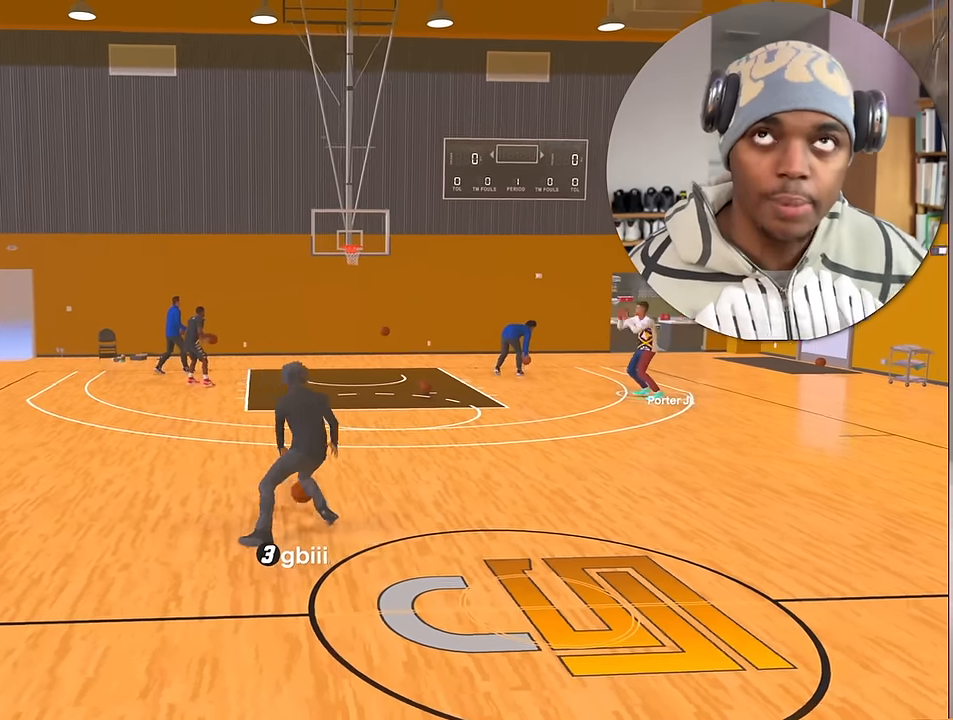
{"buttons": [], "left_stick": "right", "right_stick": "center", "events": []}
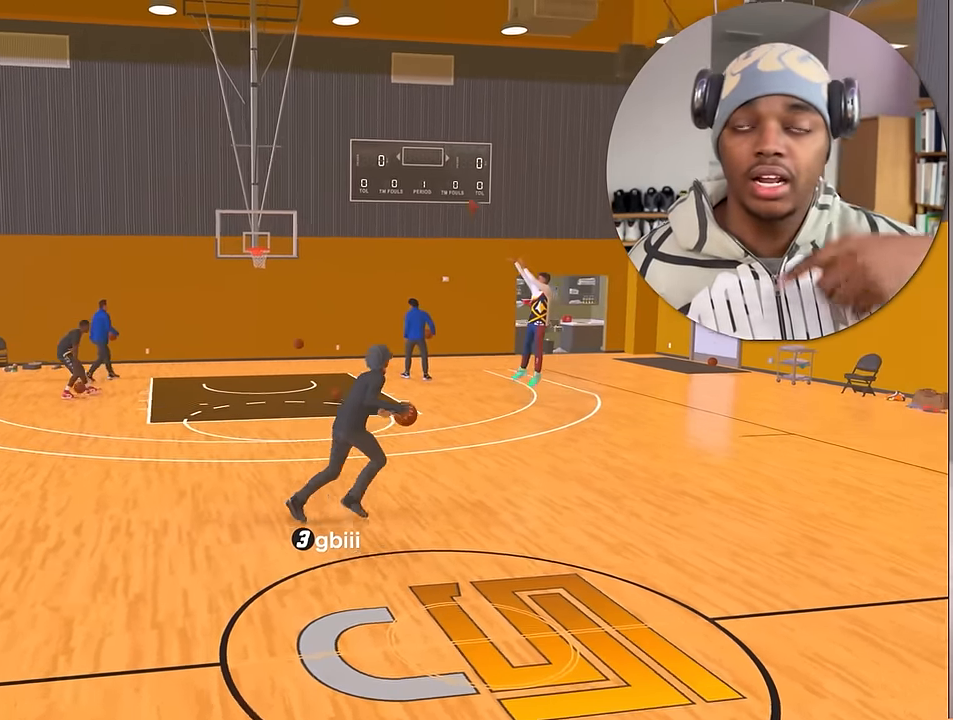
{"buttons": [], "left_stick": "center", "right_stick": "center", "events": [[33, "left_stick", "center"]]}
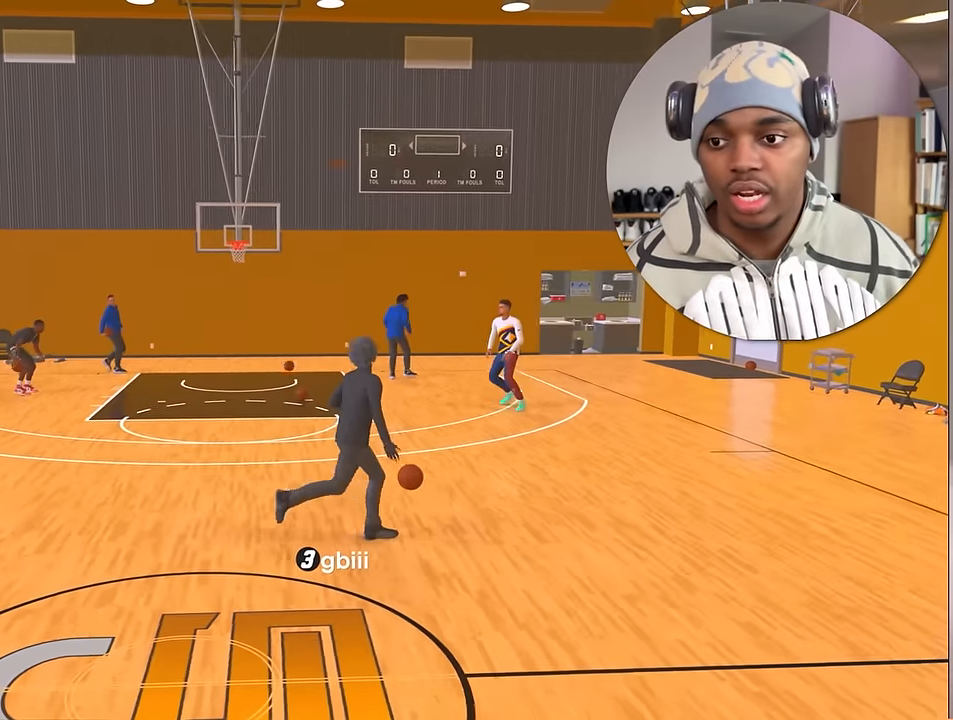
{"buttons": ["R2"], "left_stick": "center", "right_stick": "up", "events": [[217, "R2", "down"], [433, "right_stick", "up"]]}
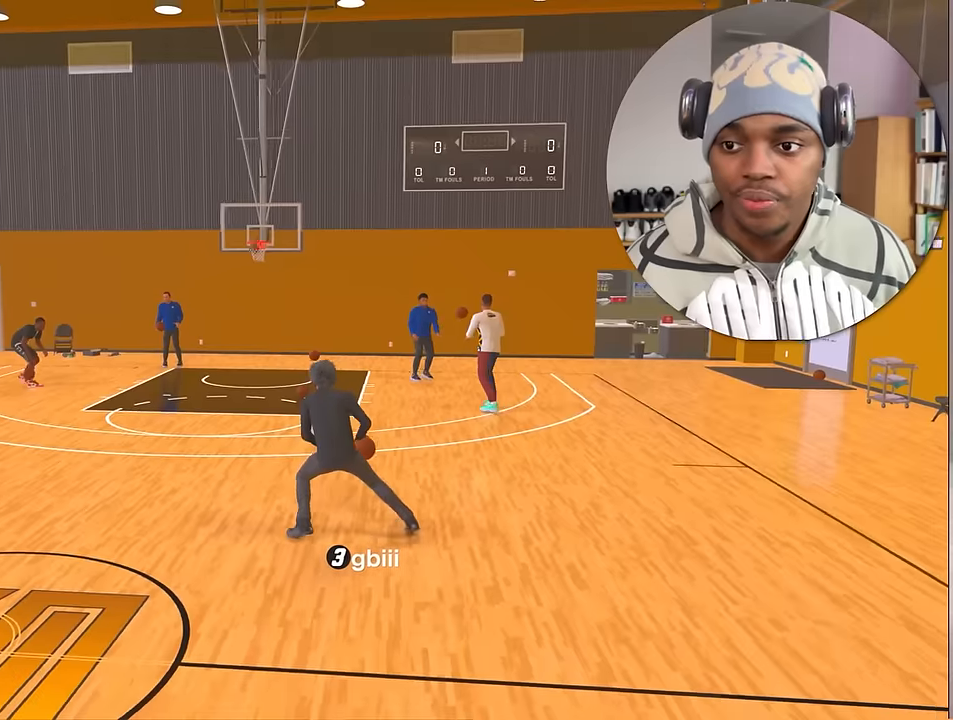
{"buttons": ["R2"], "left_stick": "center", "right_stick": "center", "events": [[34, "right_stick", "center"]]}
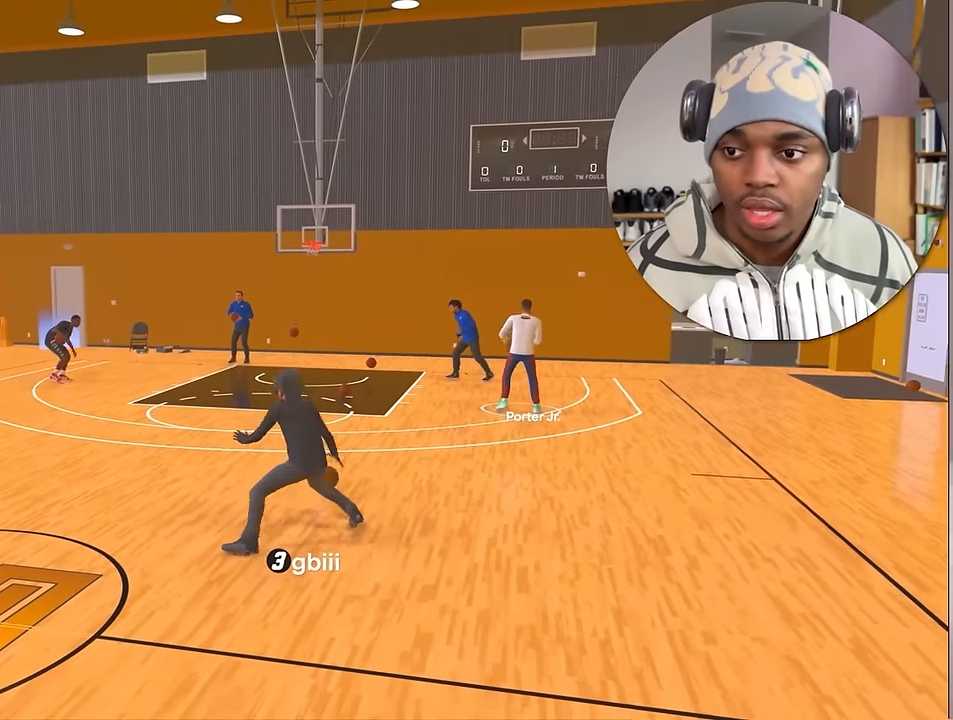
{"buttons": ["R2"], "left_stick": "down-right", "right_stick": "center", "events": [[334, "right_stick", "up"], [400, "left_stick", "down-right"], [400, "right_stick", "center"]]}
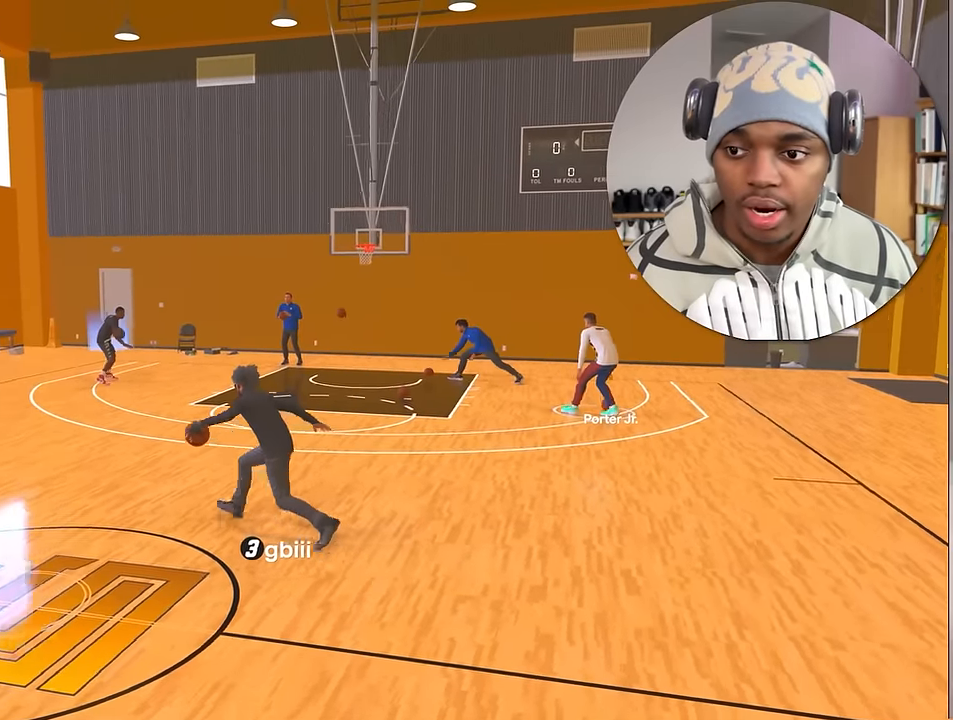
{"buttons": ["R2"], "left_stick": "down-left", "right_stick": "center", "events": [[150, "right_stick", "left"], [267, "right_stick", "up"], [400, "left_stick", "down-left"], [400, "right_stick", "center"]]}
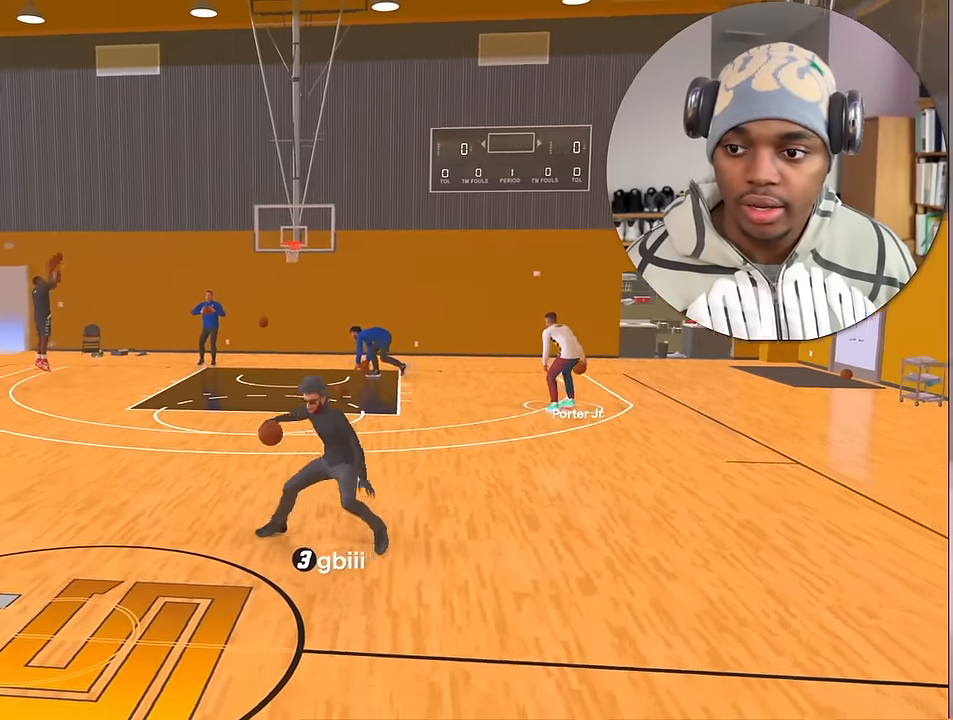
{"buttons": ["R2"], "left_stick": "left", "right_stick": "center", "events": [[167, "left_stick", "left"]]}
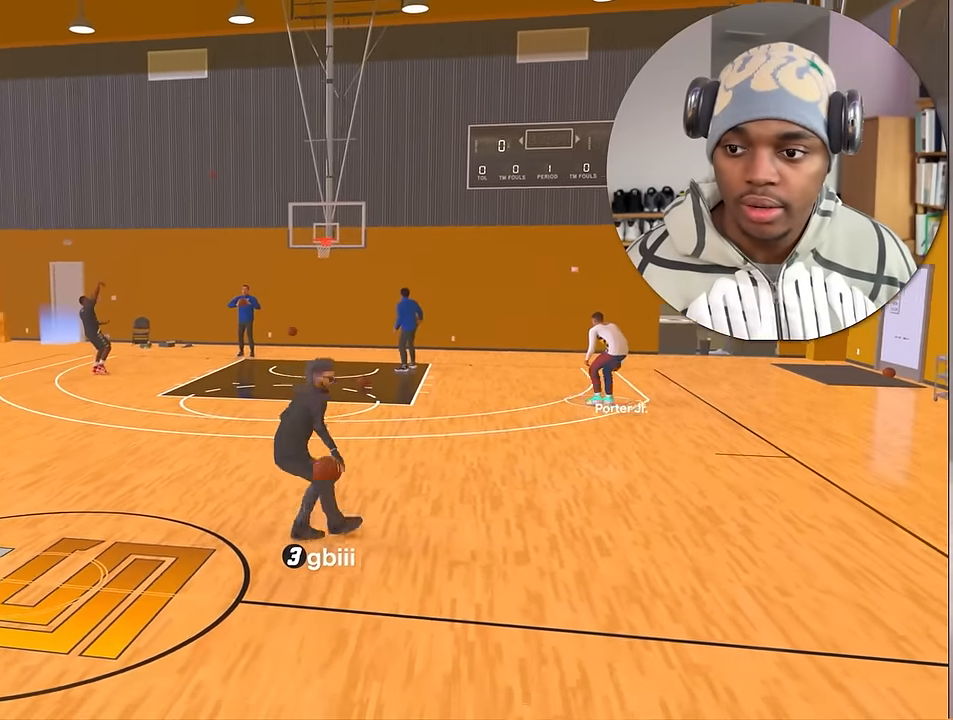
{"buttons": [], "left_stick": "center", "right_stick": "center", "events": [[167, "left_stick", "up-left"], [184, "R2", "up"], [434, "left_stick", "center"]]}
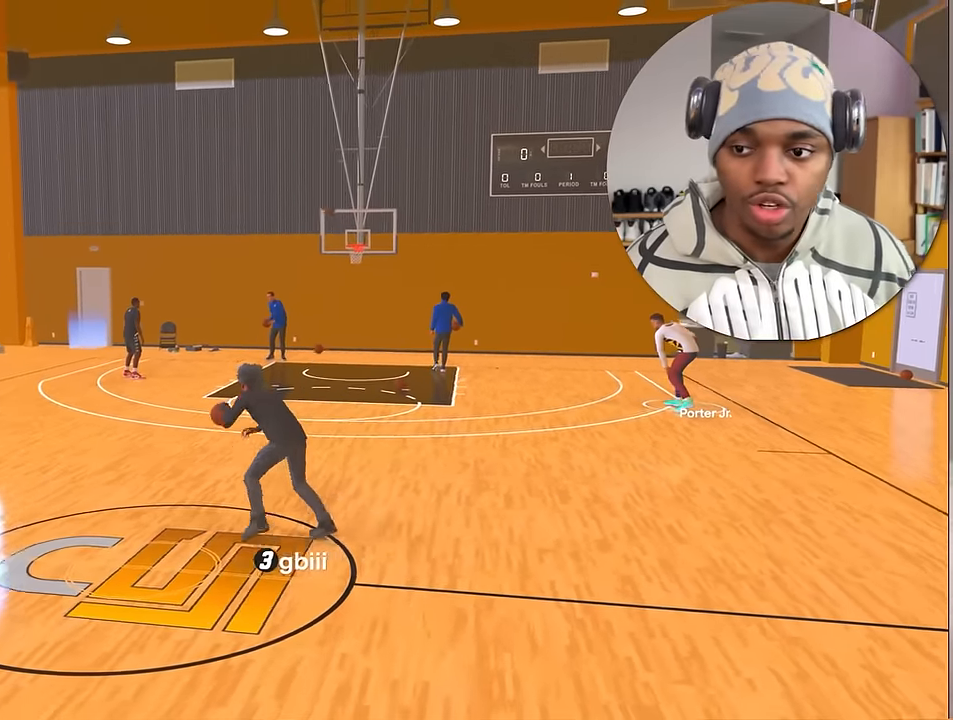
{"buttons": [], "left_stick": "center", "right_stick": "center", "events": []}
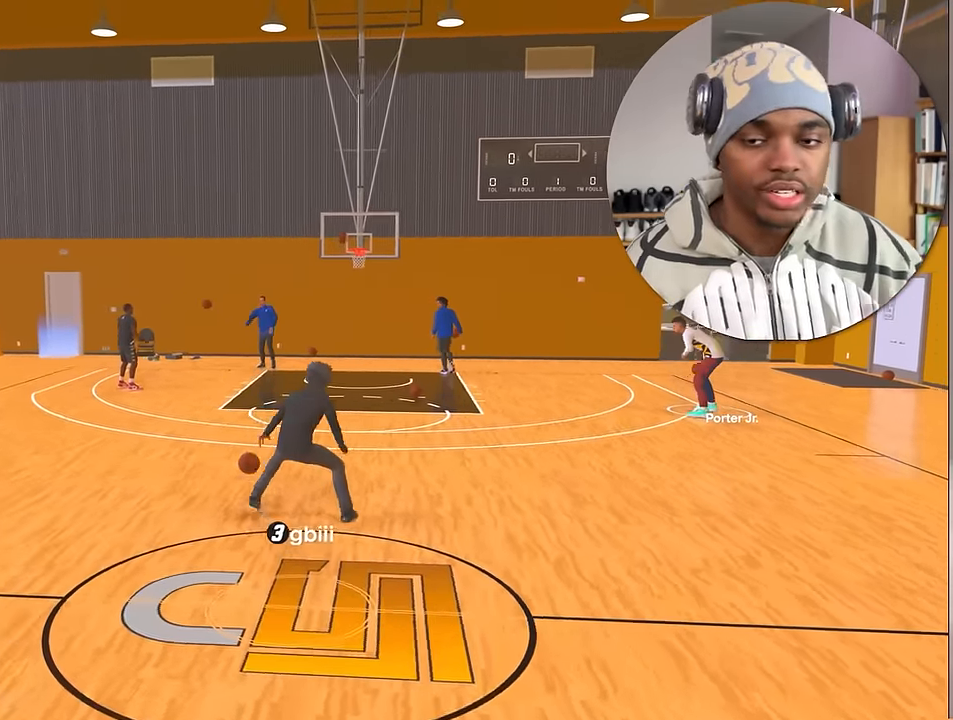
{"buttons": ["R2"], "left_stick": "center", "right_stick": "center", "events": [[367, "R2", "down"]]}
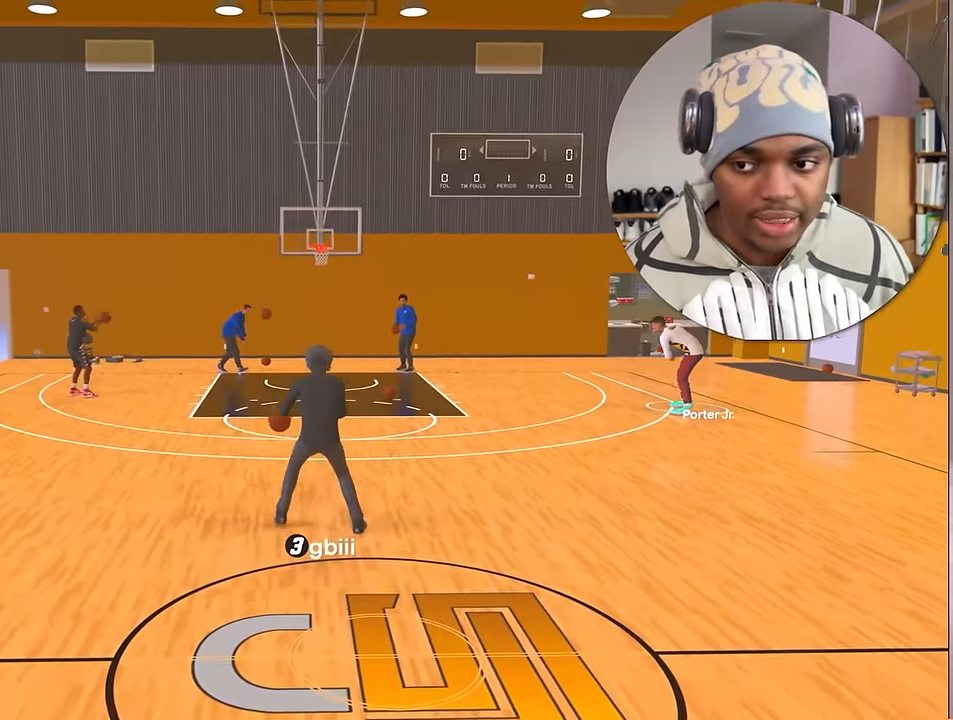
{"buttons": ["R2"], "left_stick": "center", "right_stick": "center", "events": [[416, "right_stick", "up"], [483, "right_stick", "center"]]}
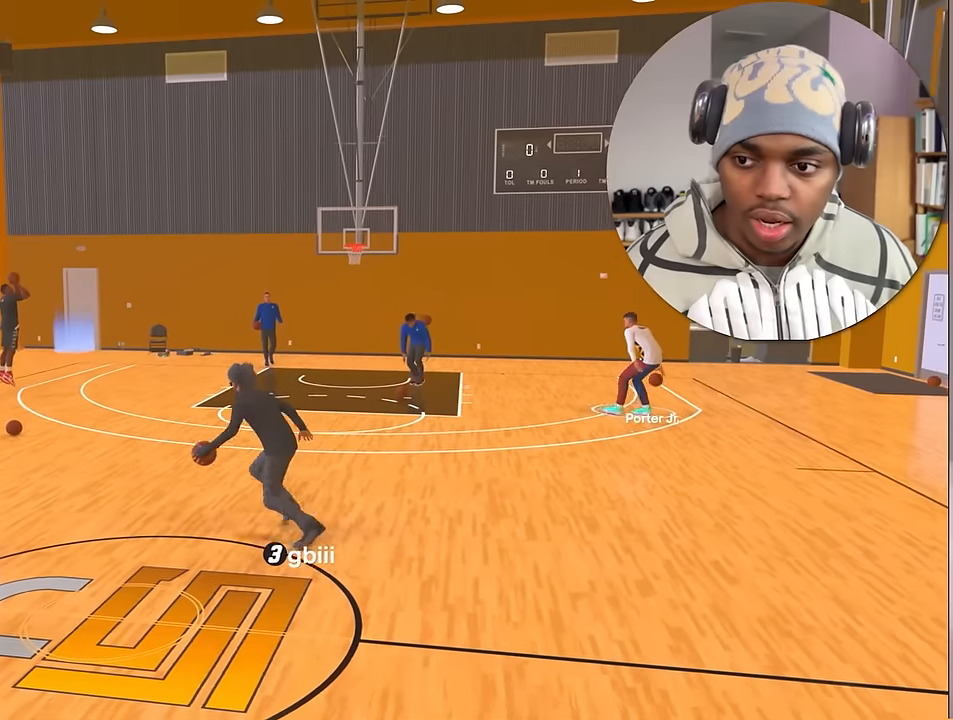
{"buttons": ["R2"], "left_stick": "down-left", "right_stick": "center", "events": [[16, "left_stick", "down-right"], [250, "right_stick", "left"], [366, "right_stick", "up"], [450, "left_stick", "down-left"], [500, "right_stick", "center"]]}
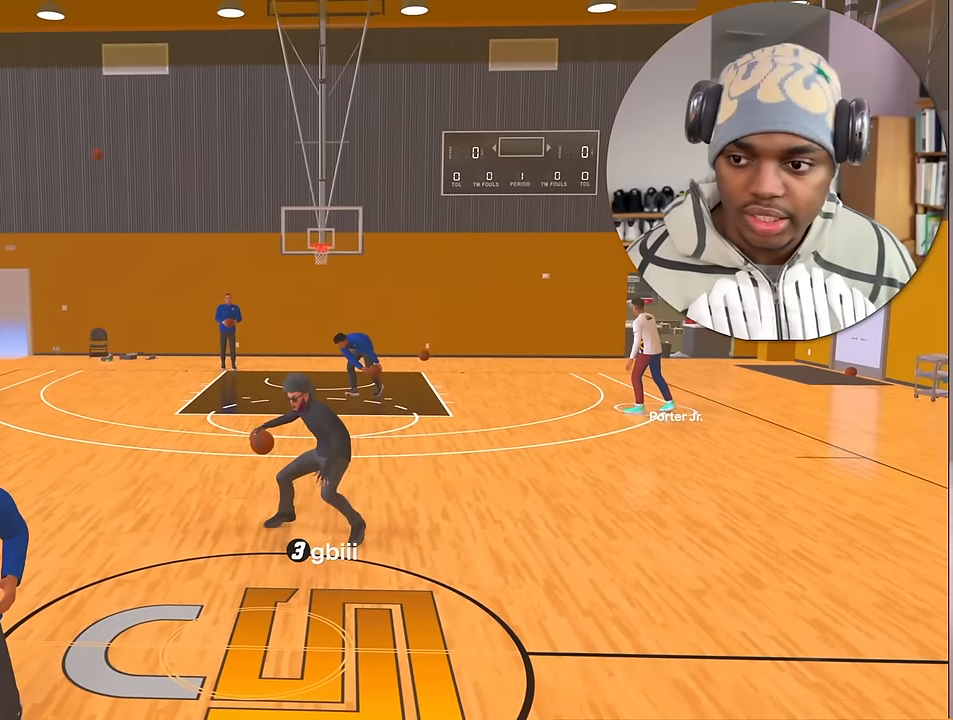
{"buttons": ["R2"], "left_stick": "left", "right_stick": "center", "events": [[150, "left_stick", "left"]]}
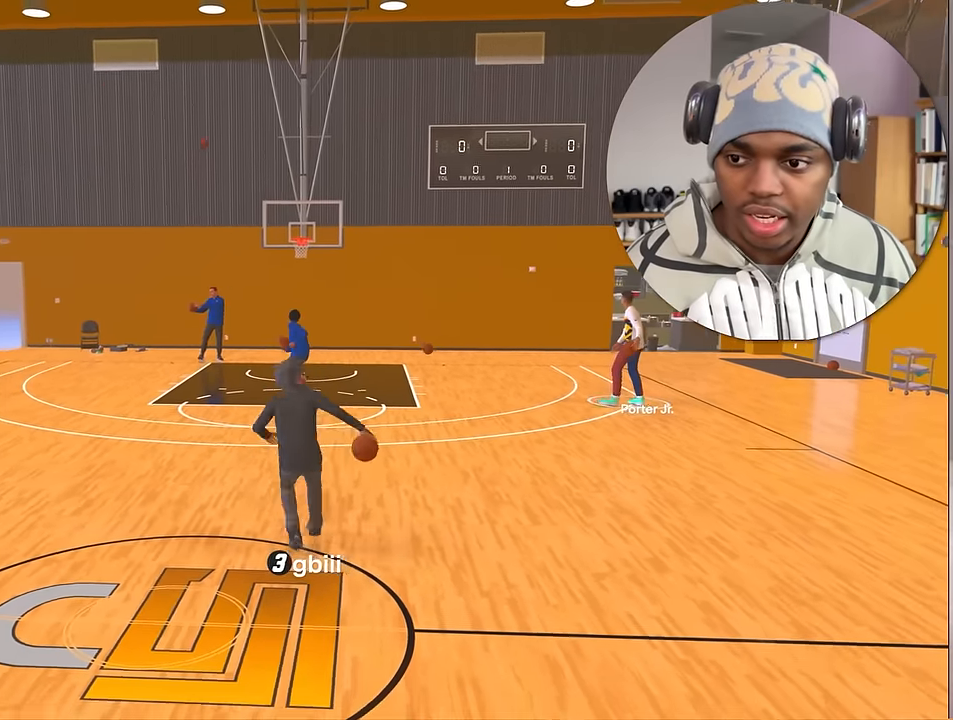
{"buttons": [], "left_stick": "center", "right_stick": "center", "events": [[233, "R2", "up"], [483, "left_stick", "center"]]}
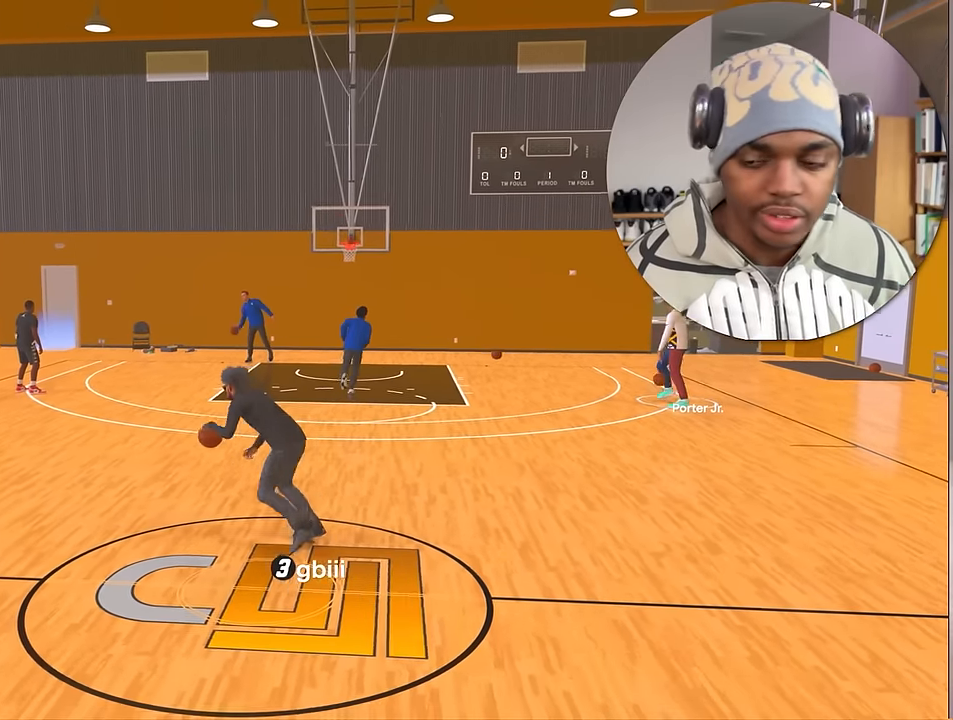
{"buttons": [], "left_stick": "right", "right_stick": "center", "events": [[133, "left_stick", "right"]]}
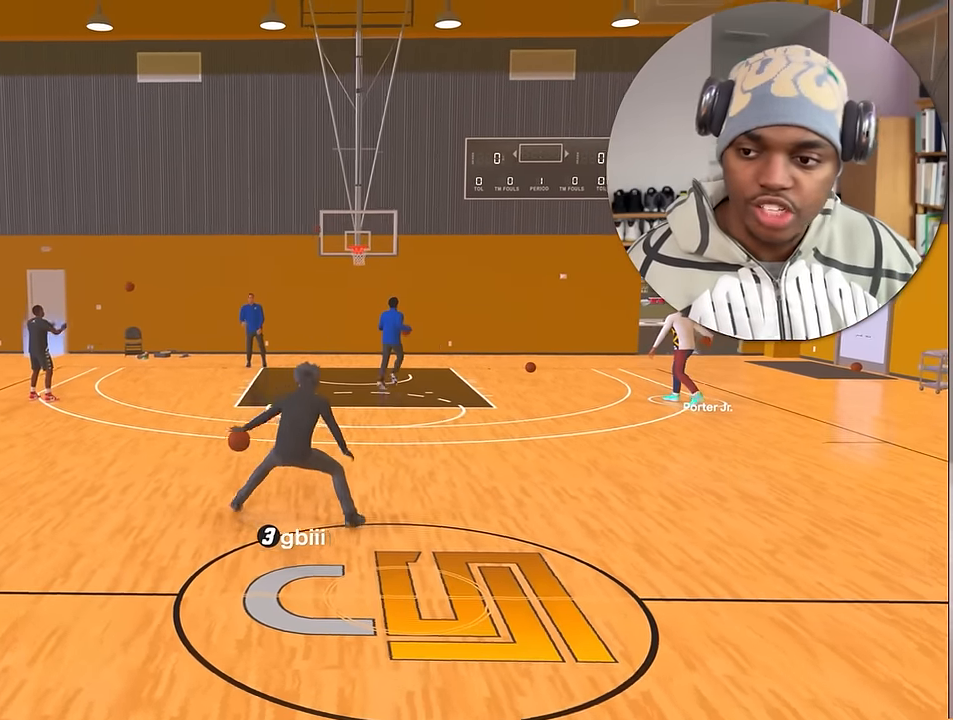
{"buttons": [], "left_stick": "center", "right_stick": "center", "events": [[316, "left_stick", "center"]]}
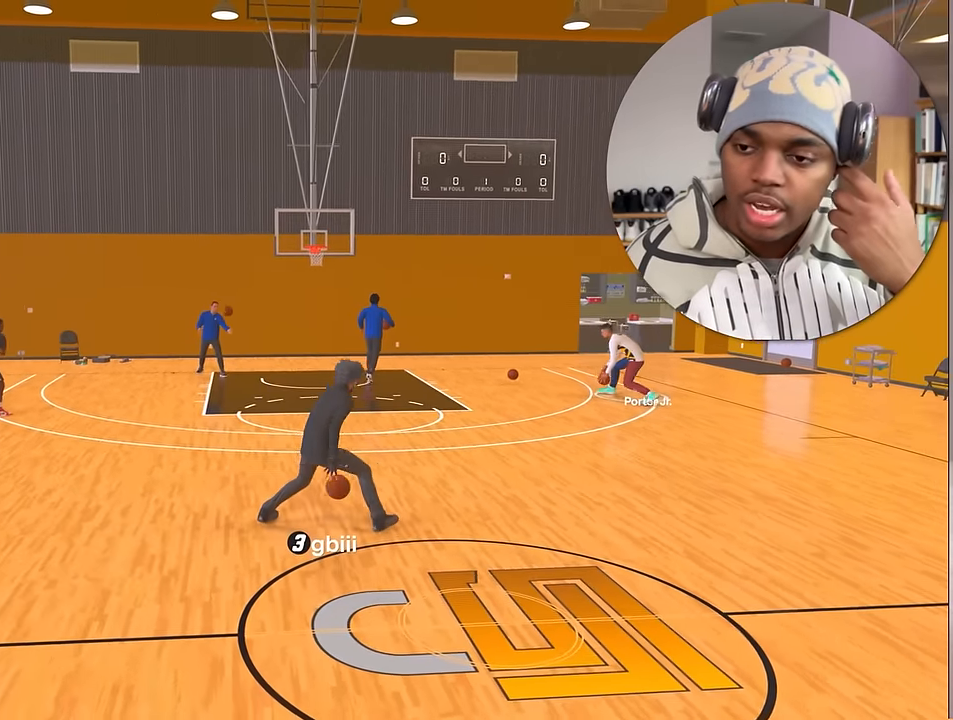
{"buttons": [], "left_stick": "center", "right_stick": "center", "events": [[200, "left_stick", "right"], [250, "left_stick", "down-right"], [500, "left_stick", "center"]]}
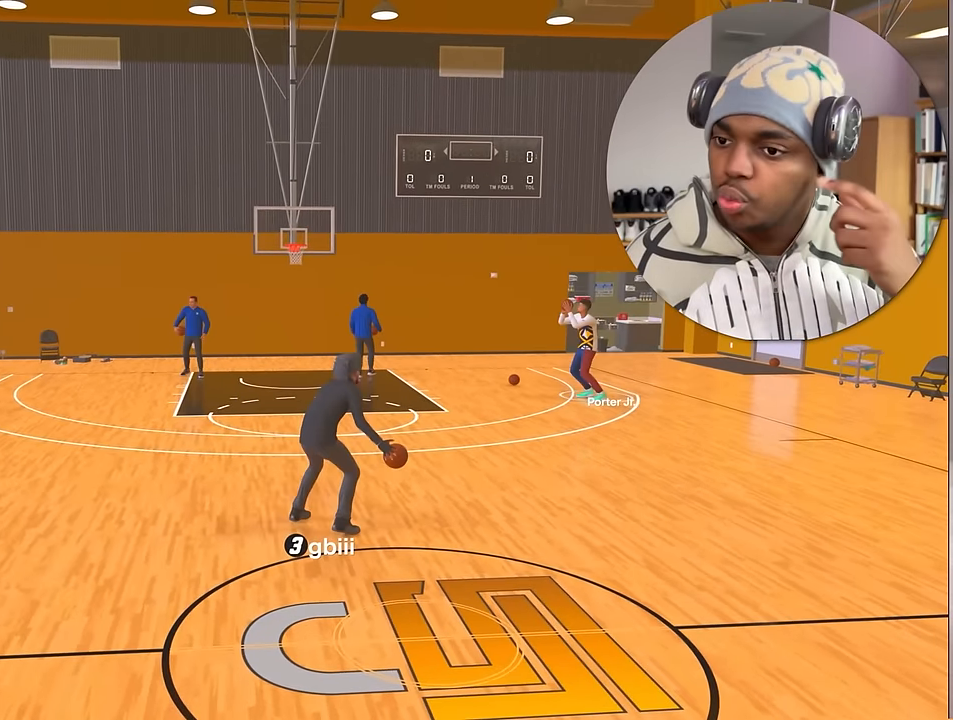
{"buttons": [], "left_stick": "center", "right_stick": "center", "events": []}
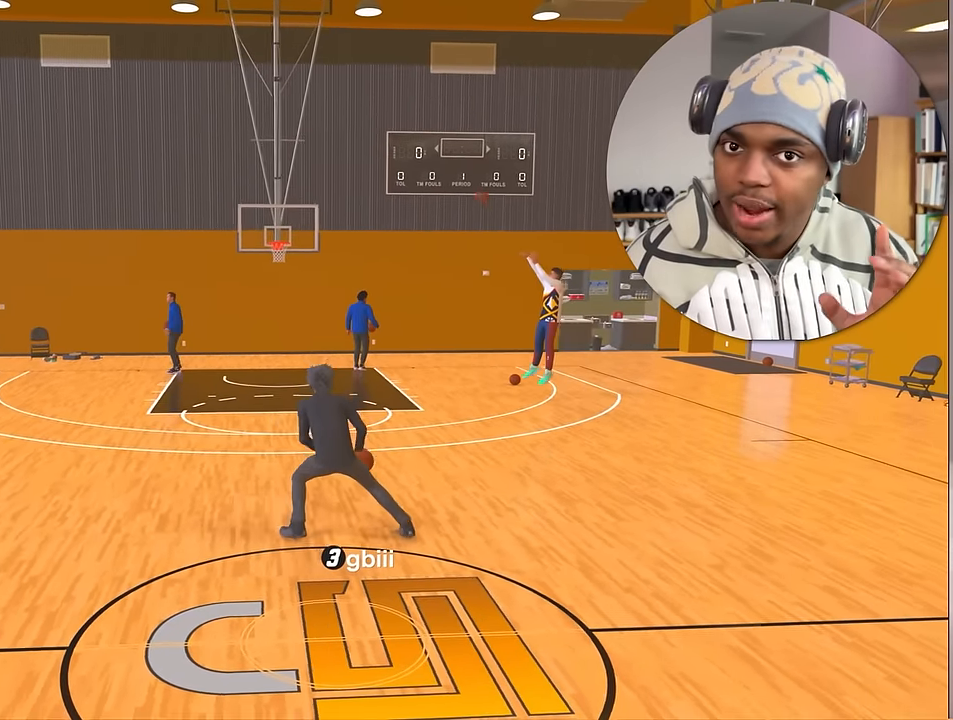
{"buttons": [], "left_stick": "center", "right_stick": "center", "events": []}
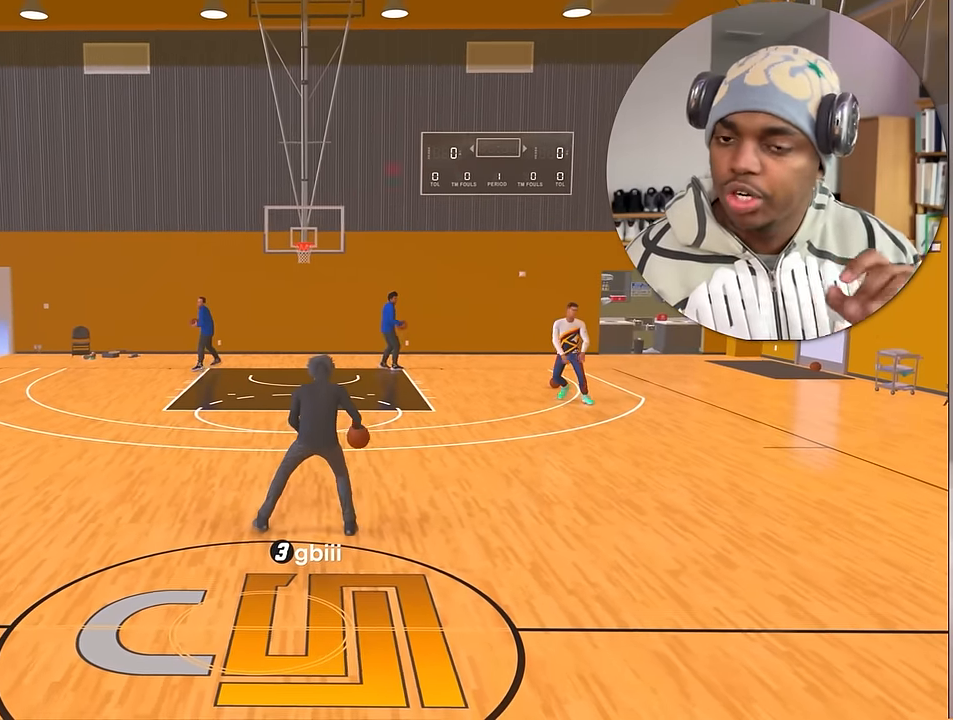
{"buttons": [], "left_stick": "center", "right_stick": "center", "events": []}
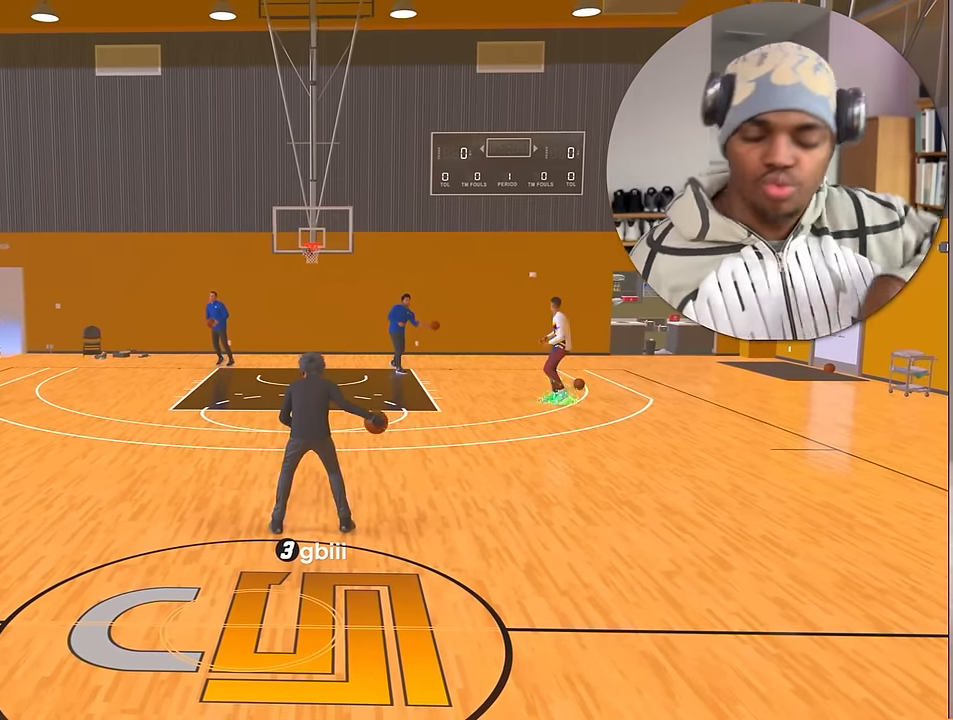
{"buttons": ["R2"], "left_stick": "center", "right_stick": "center", "events": [[400, "R2", "down"]]}
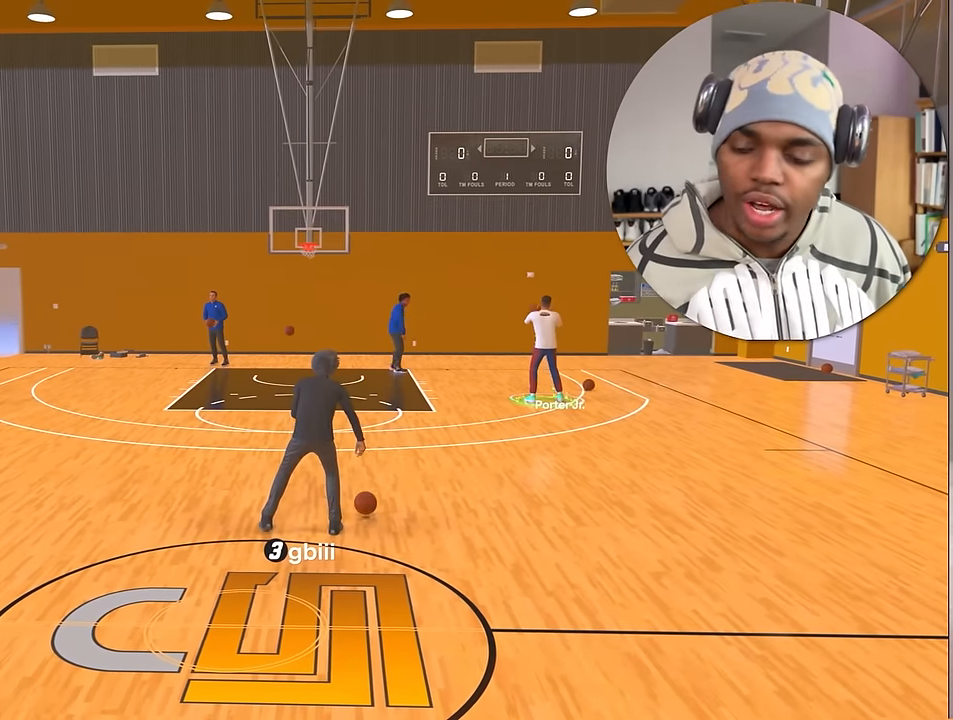
{"buttons": ["R2"], "left_stick": "center", "right_stick": "center", "events": [[133, "right_stick", "up"], [250, "right_stick", "center"]]}
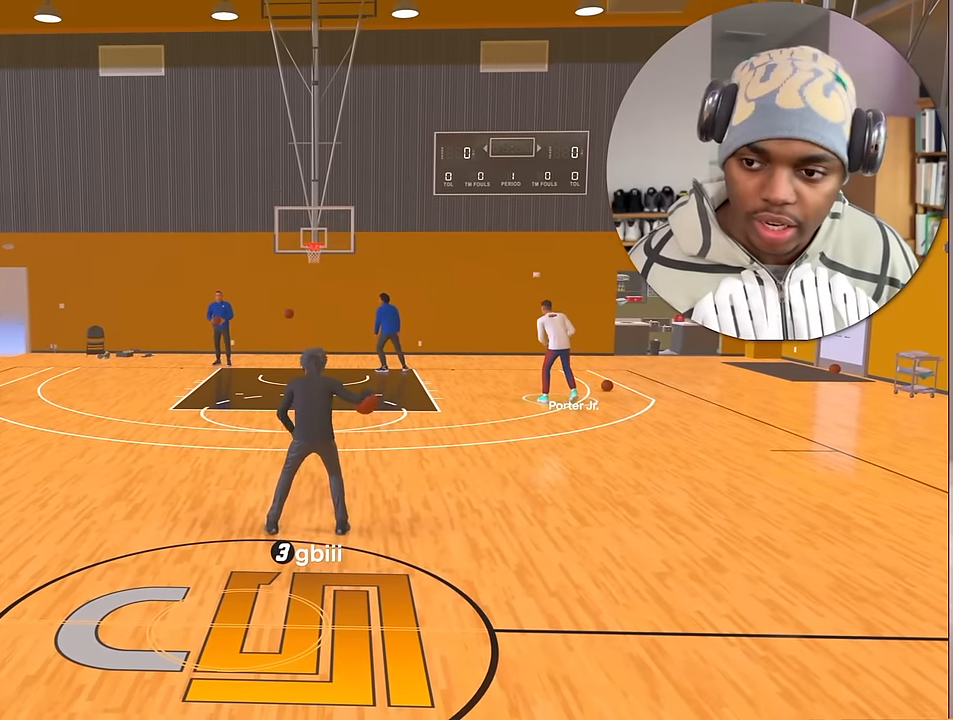
{"buttons": ["R2"], "left_stick": "center", "right_stick": "center", "events": []}
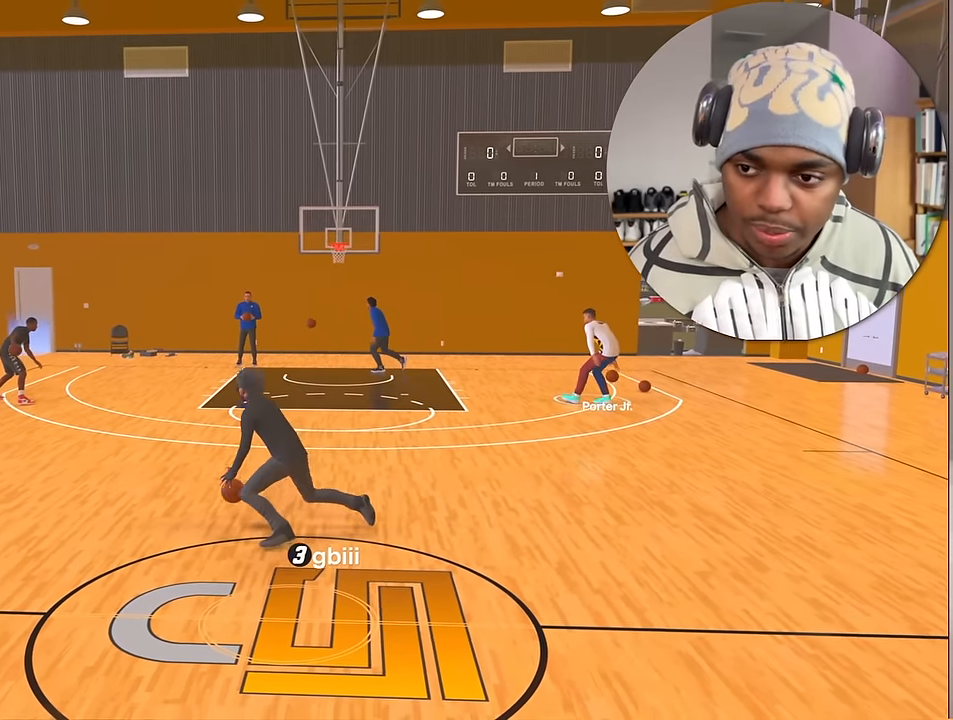
{"buttons": ["R2"], "left_stick": "down-left", "right_stick": "up-left", "events": [[50, "right_stick", "up"], [133, "right_stick", "center"], [150, "left_stick", "down-right"], [333, "right_stick", "right"], [433, "right_stick", "up"], [450, "left_stick", "down-left"], [483, "right_stick", "up-left"]]}
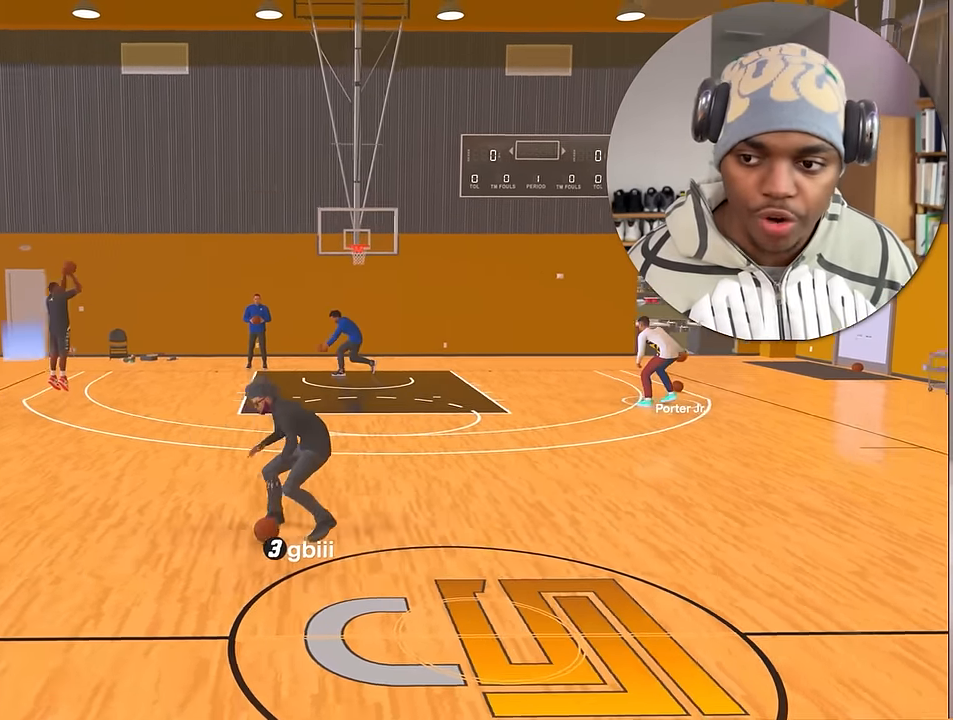
{"buttons": ["R2"], "left_stick": "up", "right_stick": "center", "events": [[50, "left_stick", "left"], [50, "right_stick", "center"], [166, "left_stick", "up-left"], [433, "left_stick", "up"]]}